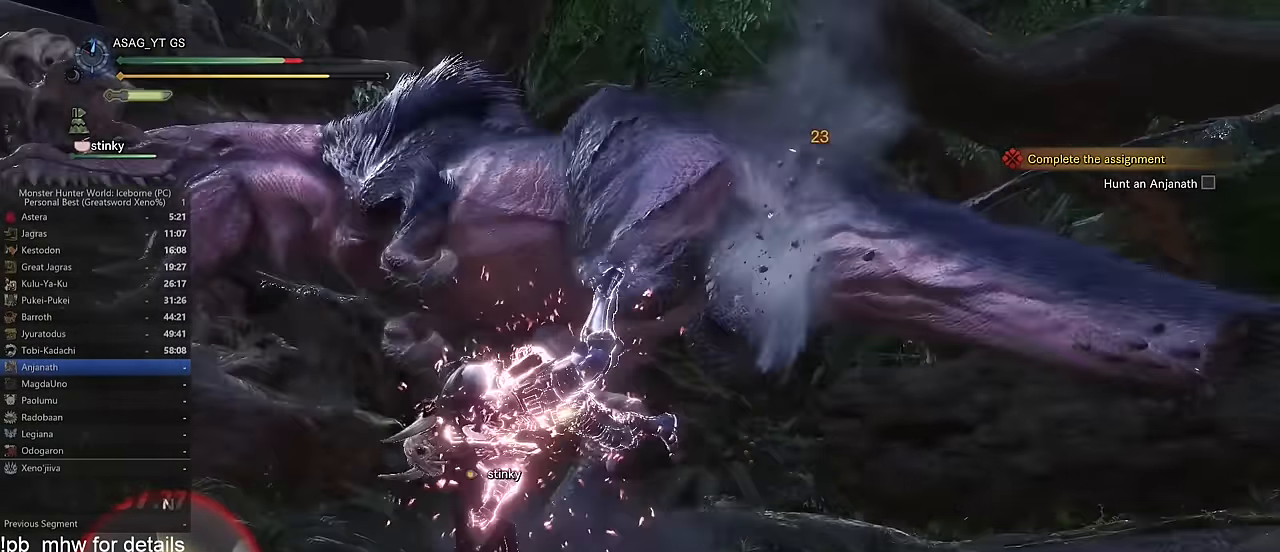
Gameplay with keyboard and mouse; each line is a JSON object with the keys and mouse buttons held at the frame after it. "events" lists presses ("down") and releases ("up") of "1", "2", "3", "4", "5", "a", "alt", "c", "caps_lock", "ctrl", "d", "e", "f", "g", "q", "r", "s", "shift", "space", "t", "tab", "v", "w", "x", "z" and "mouse_wheel" between this image and that frame as [ms after this image, input, new state], when the widget could be followed in between. "mouse_wheel" = the "wheel" button of the "mouse" list. No other keys are recorded. "wheel" means that the mouse wheel is clicked or scrolled. Not read: mouse_move.
{"keys": ["w"], "mouse": [], "events": [[16, "d", "up"]]}
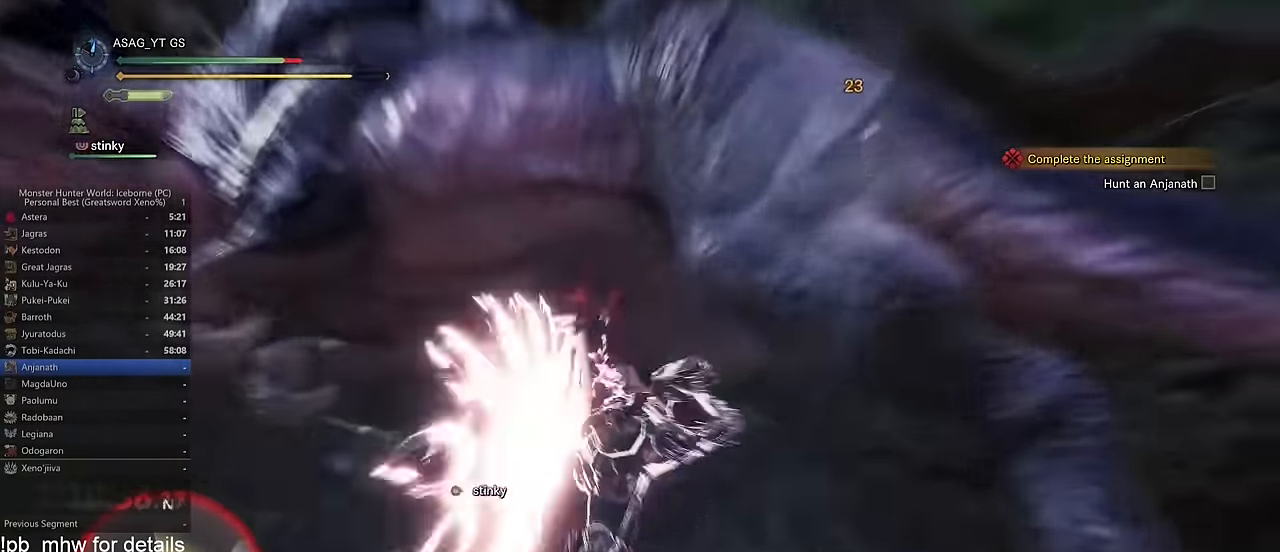
{"keys": ["d", "w"], "mouse": [], "events": [[150, "d", "down"]]}
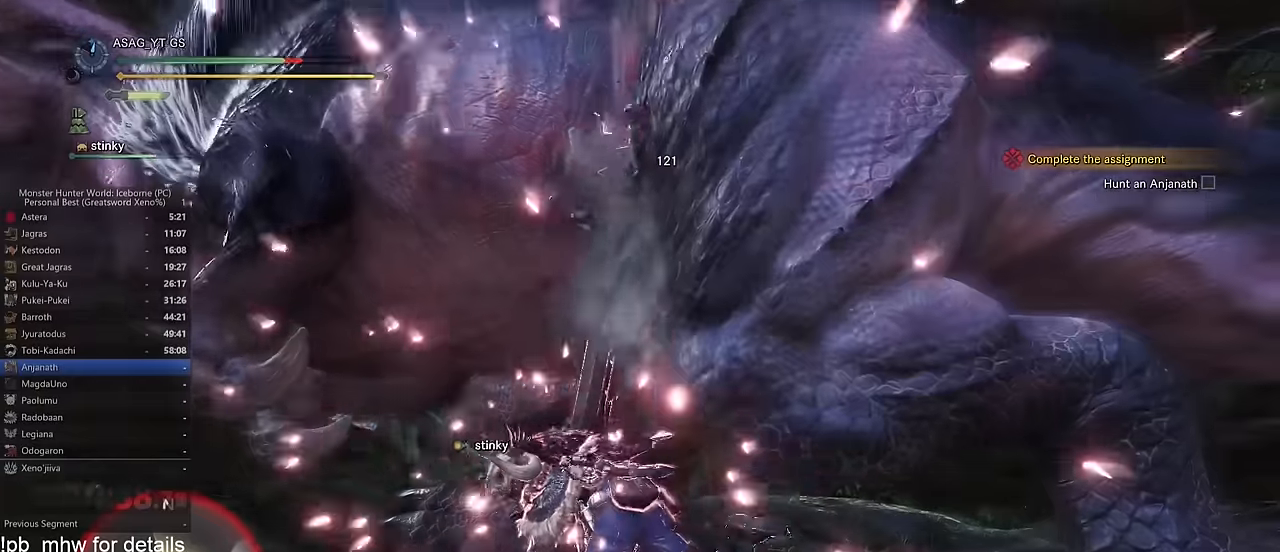
{"keys": ["d", "w"], "mouse": [], "events": []}
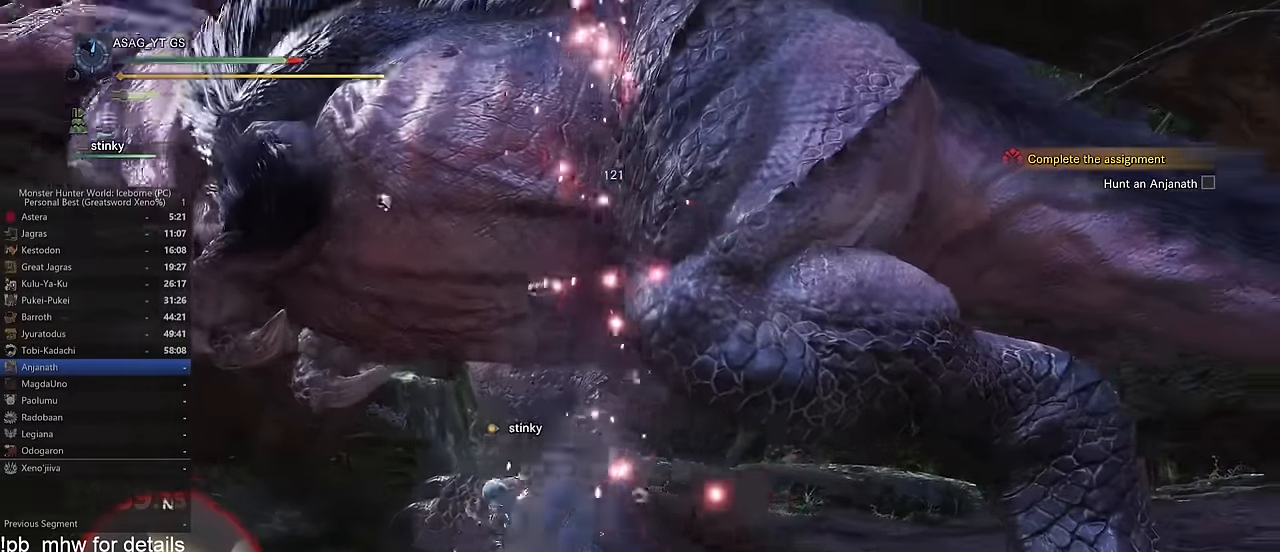
{"keys": ["d", "w"], "mouse": [], "events": []}
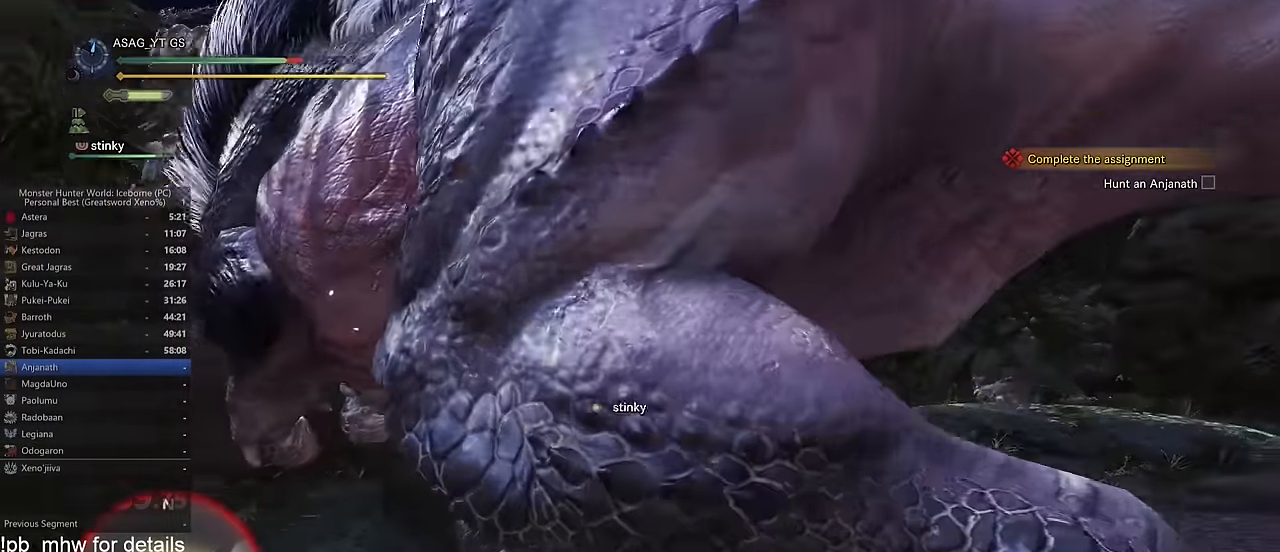
{"keys": ["d", "space", "w"], "mouse": [], "events": [[167, "space", "down"], [217, "space", "up"], [317, "space", "down"], [400, "space", "up"], [484, "space", "down"]]}
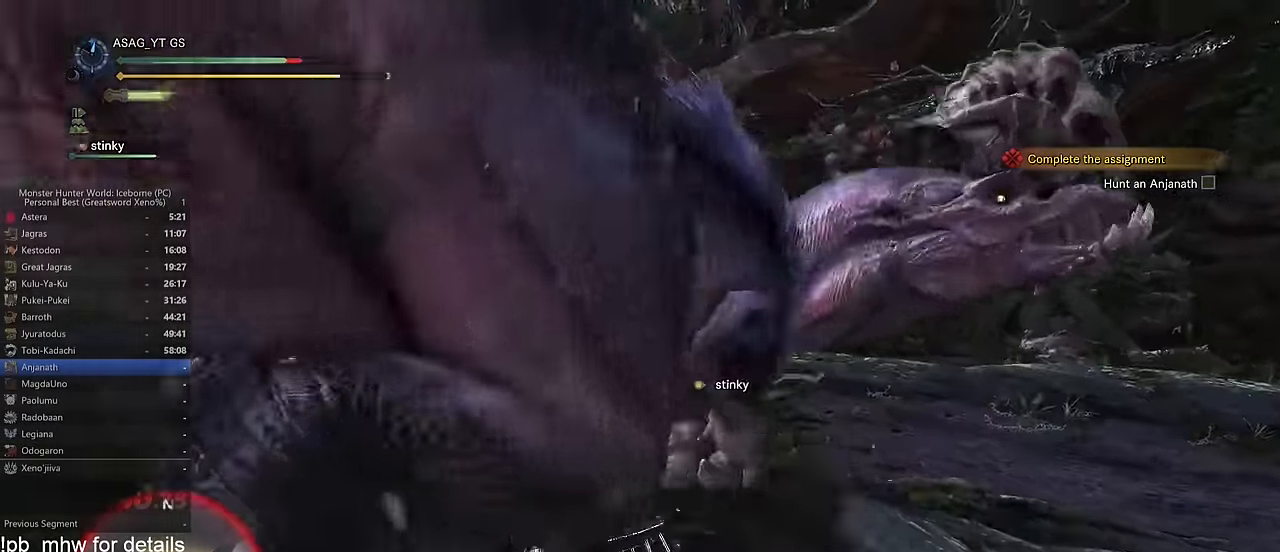
{"keys": ["shift", "w"], "mouse": [], "events": [[34, "shift", "down"], [34, "space", "up"], [34, "w", "up"], [217, "w", "down"], [484, "d", "up"]]}
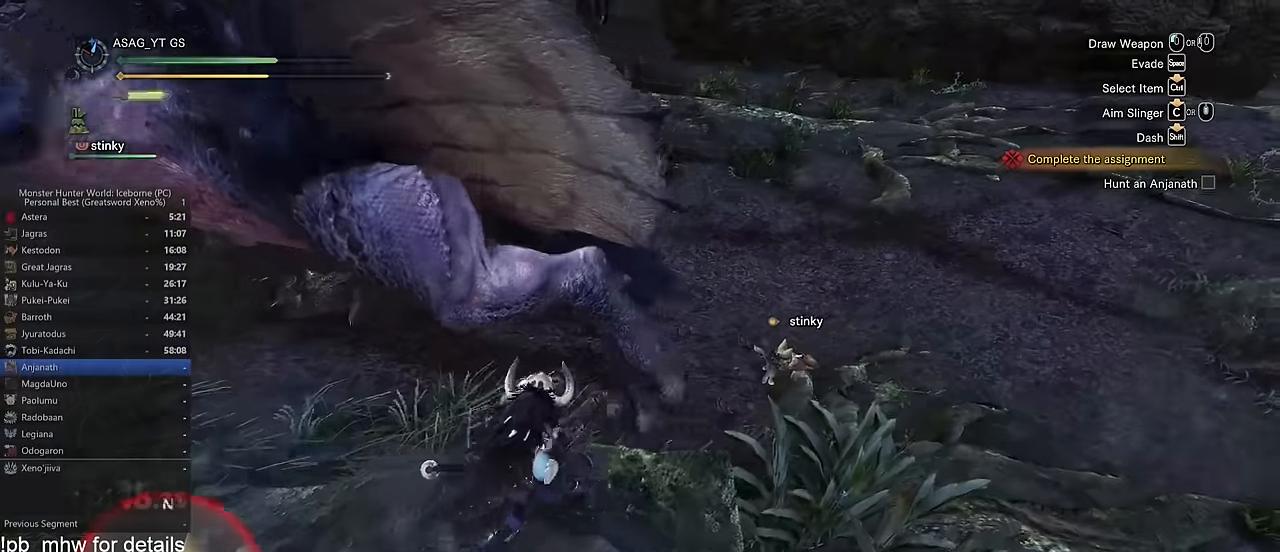
{"keys": ["w"], "mouse": [], "events": [[233, "space", "down"], [317, "shift", "up"], [367, "space", "up"]]}
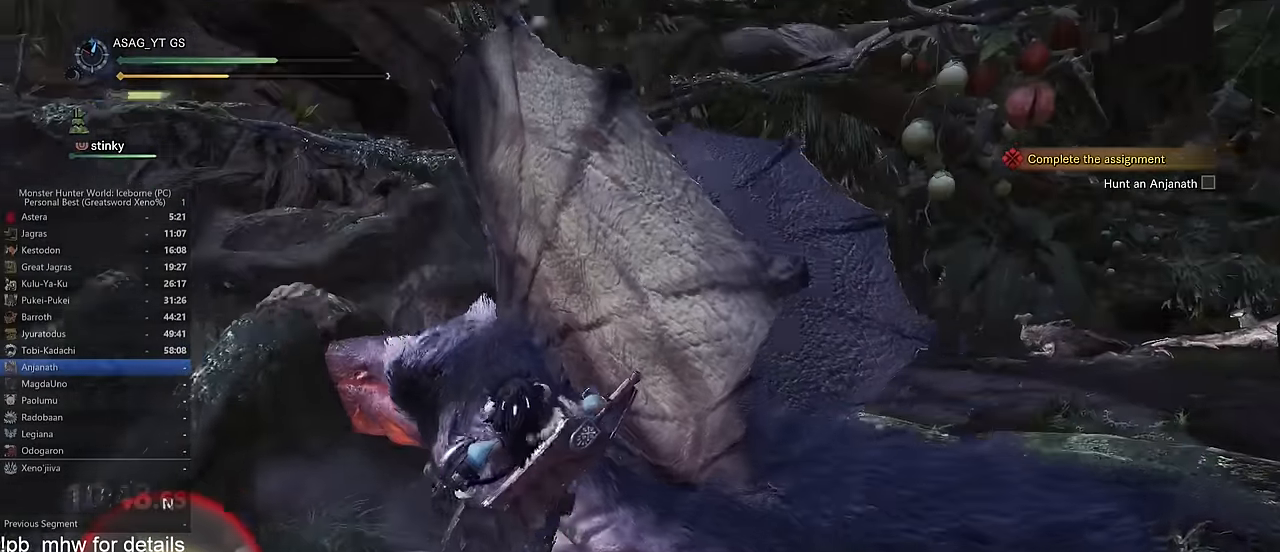
{"keys": ["d", "w"], "mouse": [], "events": [[334, "d", "down"]]}
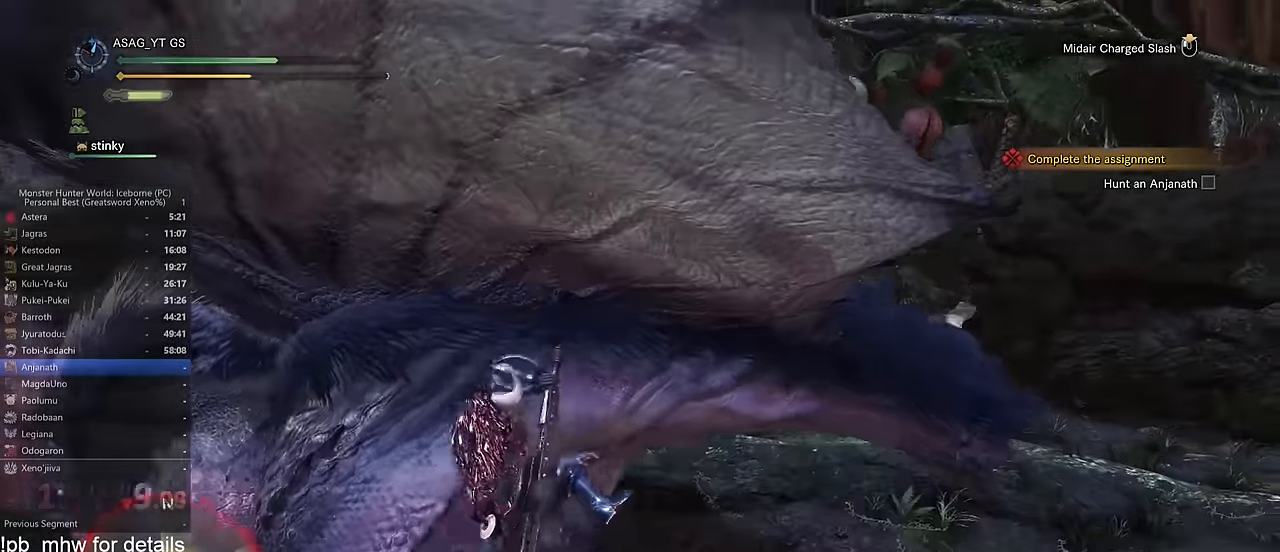
{"keys": ["d", "w"], "mouse": [], "events": []}
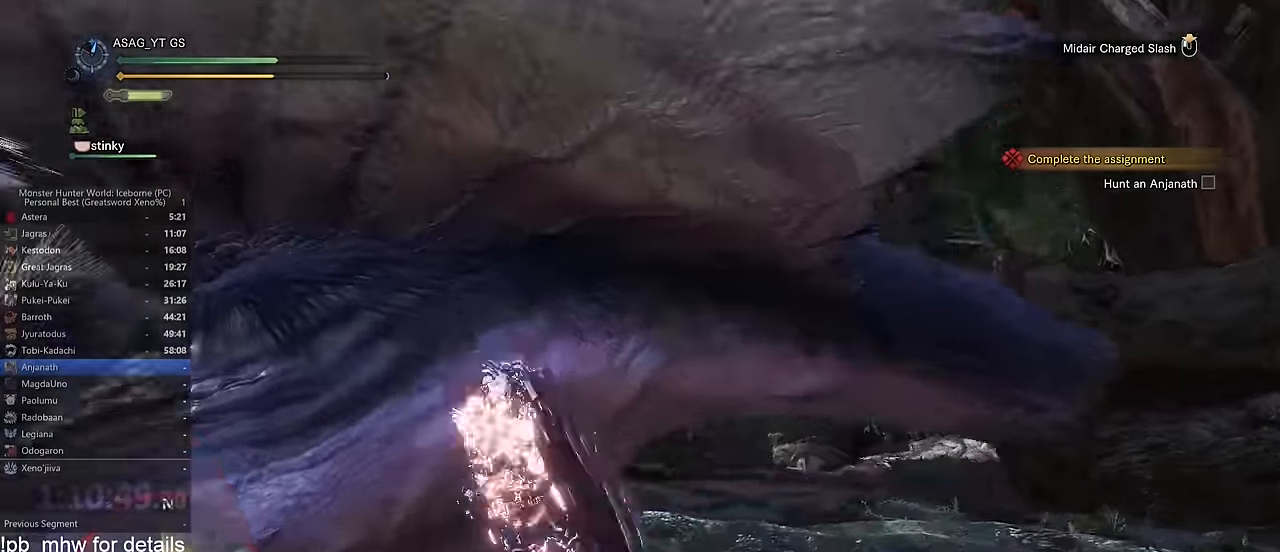
{"keys": ["d"], "mouse": [], "events": [[467, "w", "up"]]}
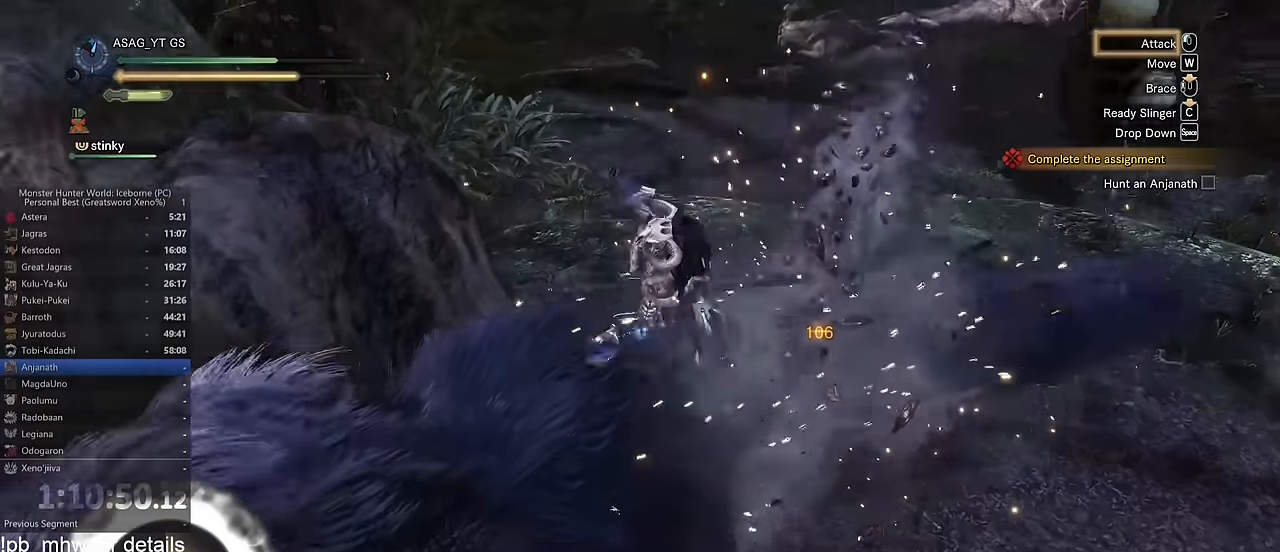
{"keys": [], "mouse": [], "events": [[50, "d", "up"], [250, "space", "down"], [300, "space", "up"], [334, "d", "down"], [384, "space", "down"], [434, "d", "up"], [484, "space", "up"]]}
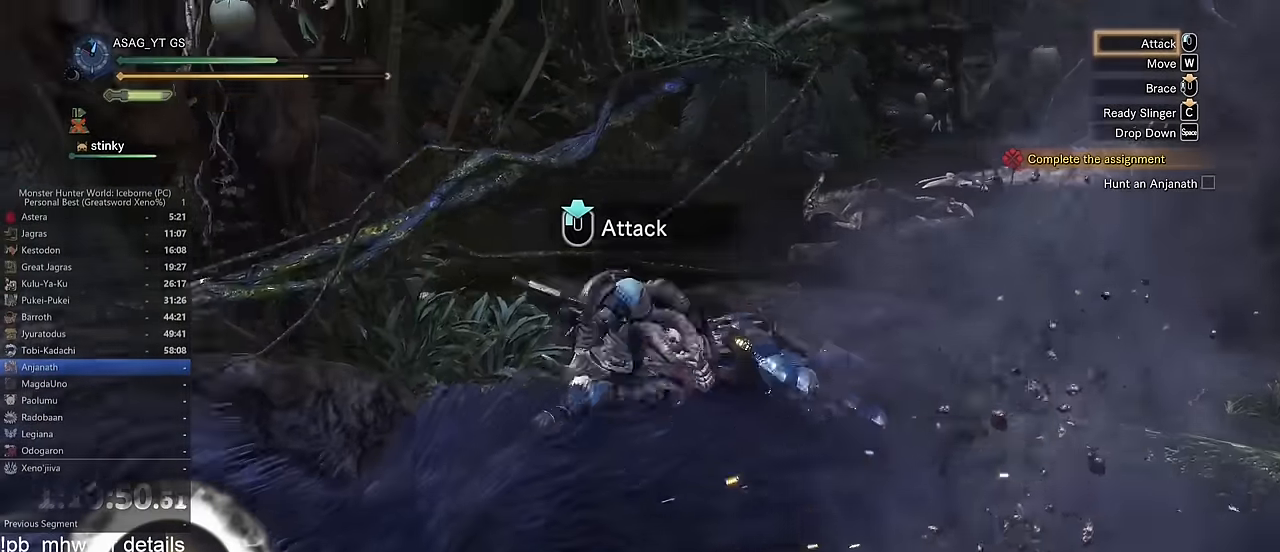
{"keys": ["d", "space"], "mouse": [], "events": [[66, "space", "down"], [116, "space", "up"], [216, "space", "down"], [250, "space", "up"], [350, "space", "down"], [400, "space", "up"], [500, "d", "down"], [500, "space", "down"]]}
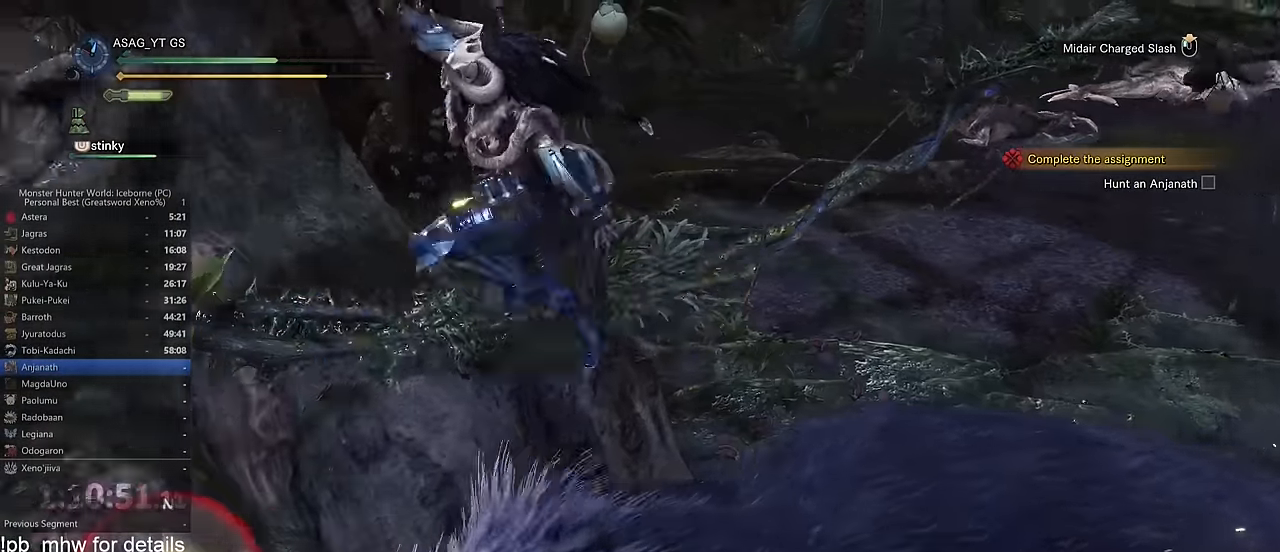
{"keys": ["w"], "mouse": [], "events": [[50, "space", "up"], [184, "w", "down"], [284, "d", "up"]]}
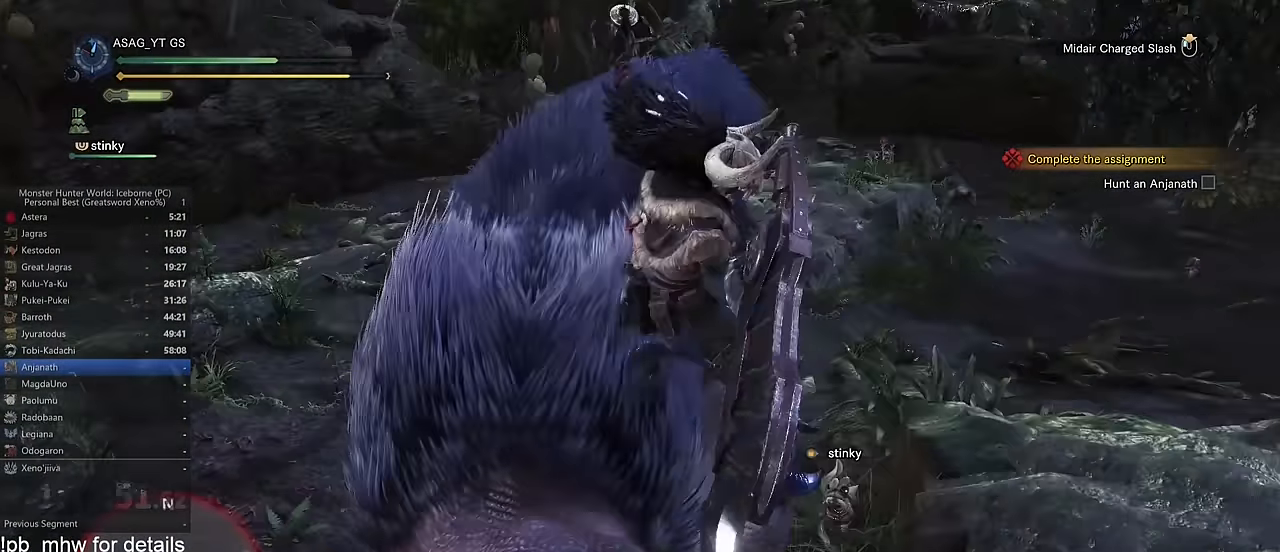
{"keys": ["d", "w"], "mouse": [], "events": [[483, "d", "down"]]}
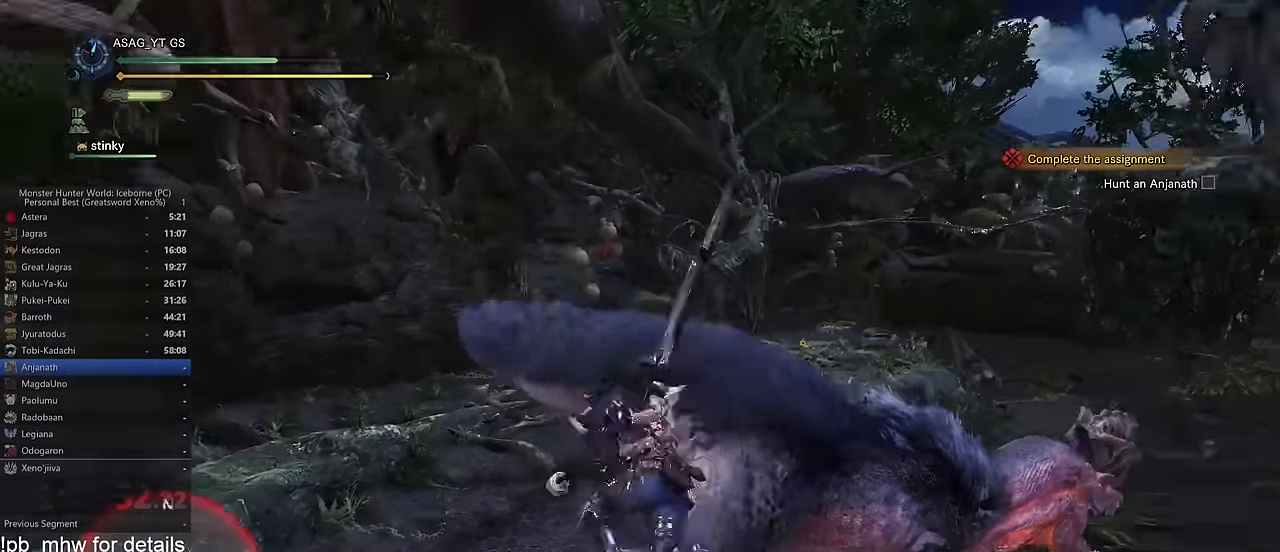
{"keys": ["d", "w"], "mouse": [], "events": [[167, "d", "up"], [400, "d", "down"]]}
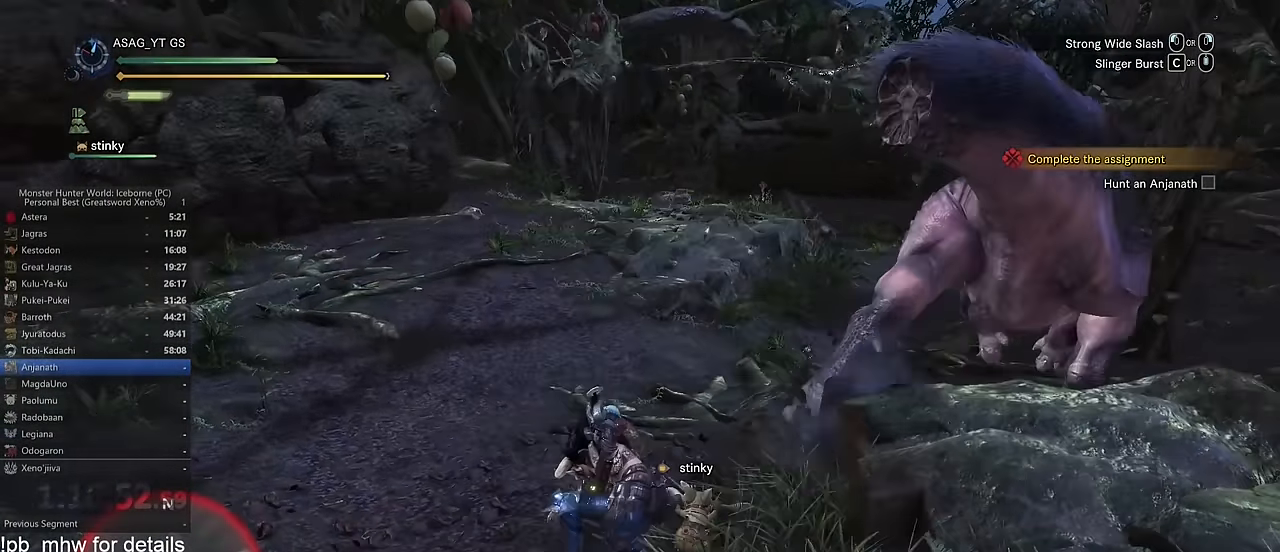
{"keys": ["d"], "mouse": [], "events": [[317, "space", "down"], [317, "w", "up"], [417, "space", "up"]]}
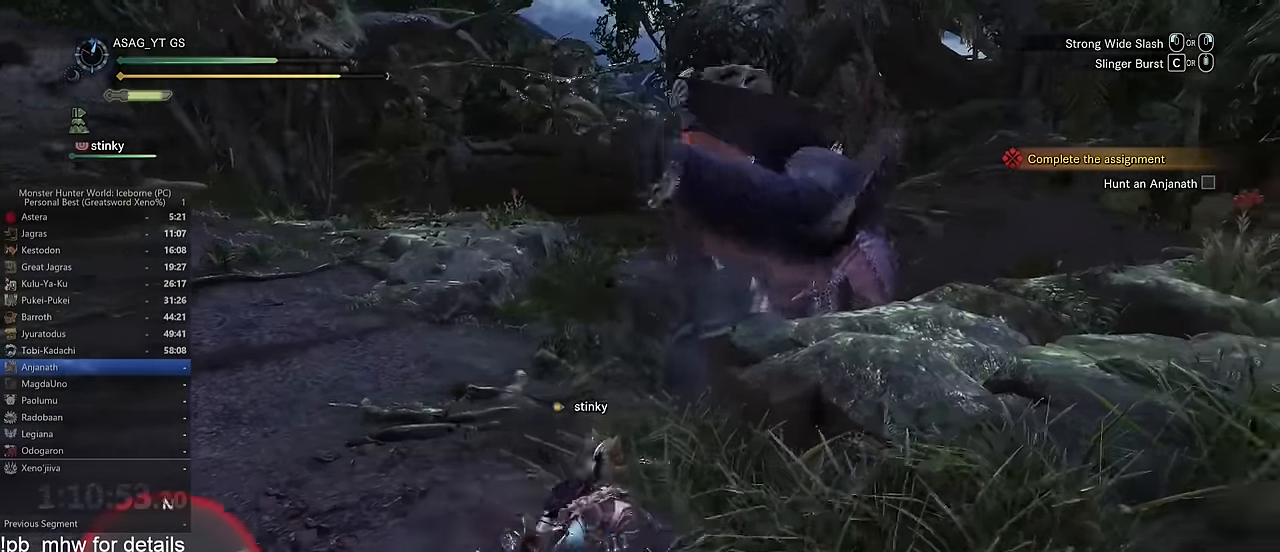
{"keys": ["d", "w"], "mouse": [], "events": [[17, "space", "down"], [150, "space", "up"], [250, "w", "down"]]}
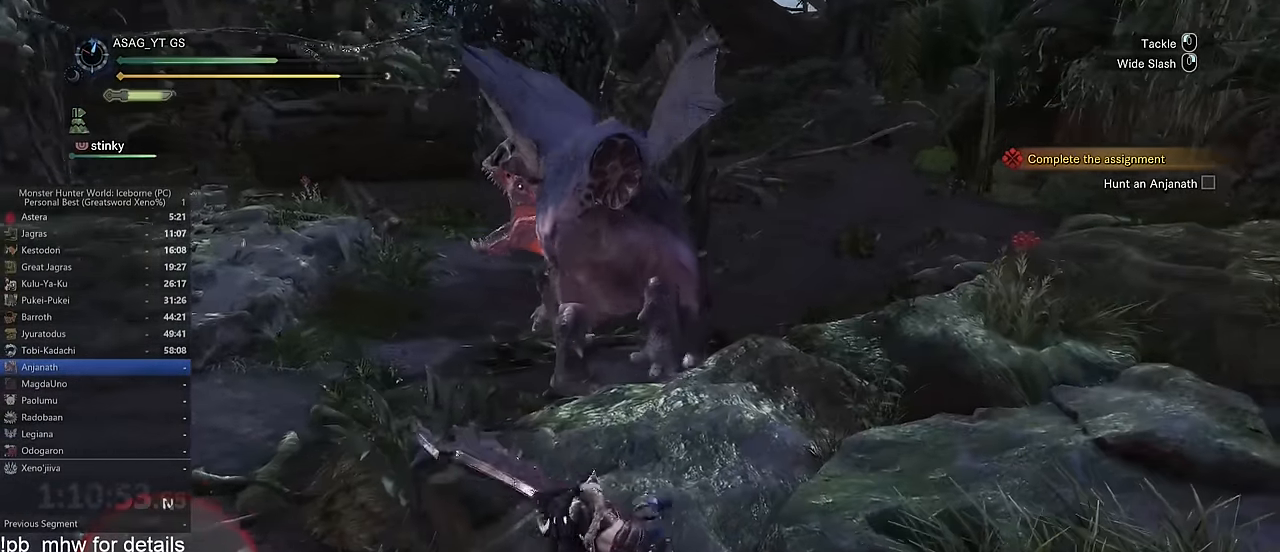
{"keys": ["d", "shift", "w"], "mouse": [], "events": [[66, "shift", "down"], [300, "w", "up"], [450, "w", "down"]]}
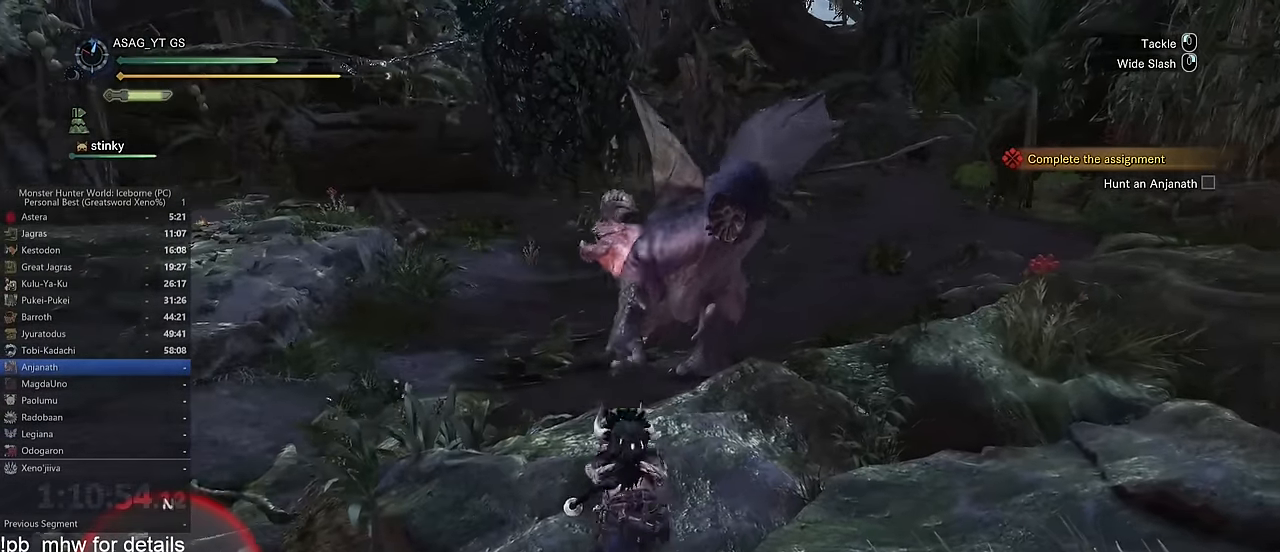
{"keys": ["d", "shift", "w"], "mouse": [], "events": [[83, "w", "up"], [267, "w", "down"]]}
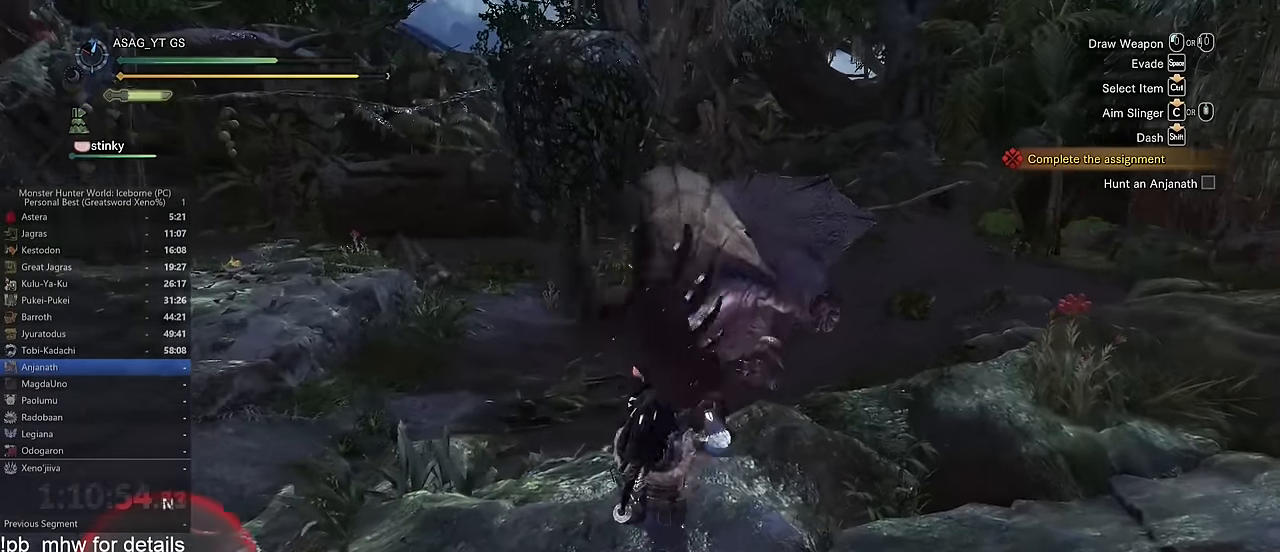
{"keys": ["d", "shift", "w"], "mouse": [], "events": []}
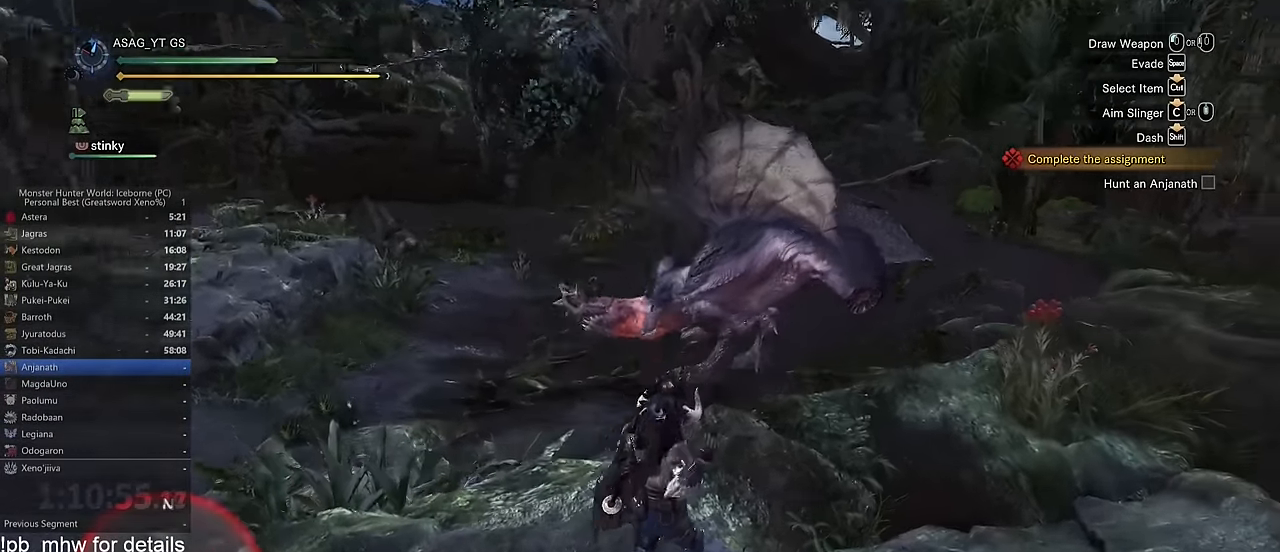
{"keys": ["d", "shift", "w"], "mouse": [], "events": []}
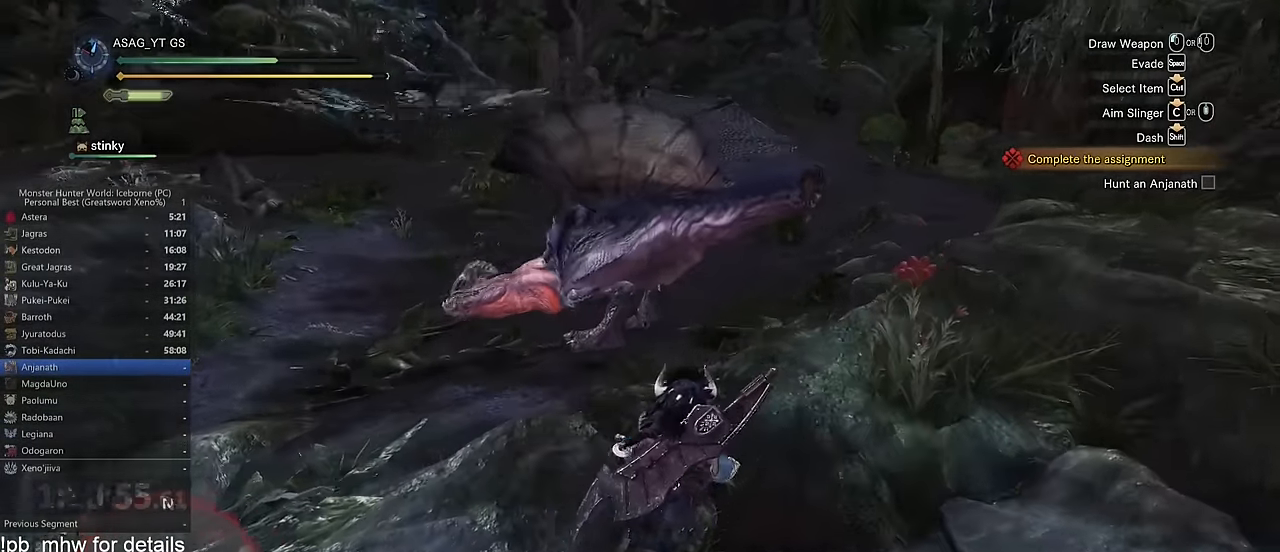
{"keys": ["d", "shift", "w"], "mouse": [], "events": []}
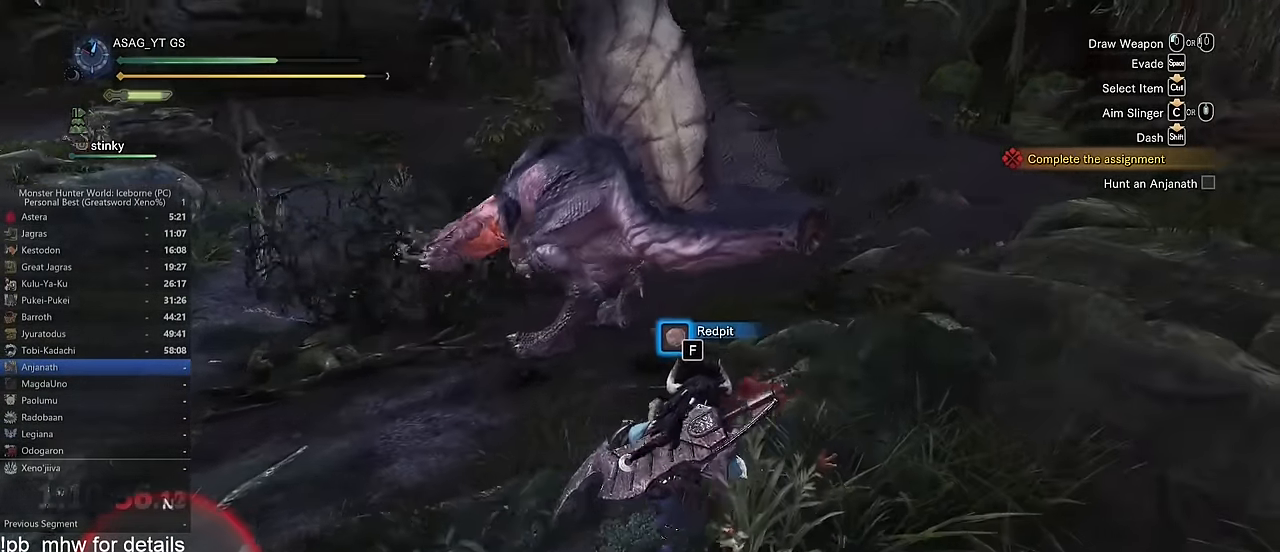
{"keys": ["shift", "w"], "mouse": [], "events": [[100, "d", "up"]]}
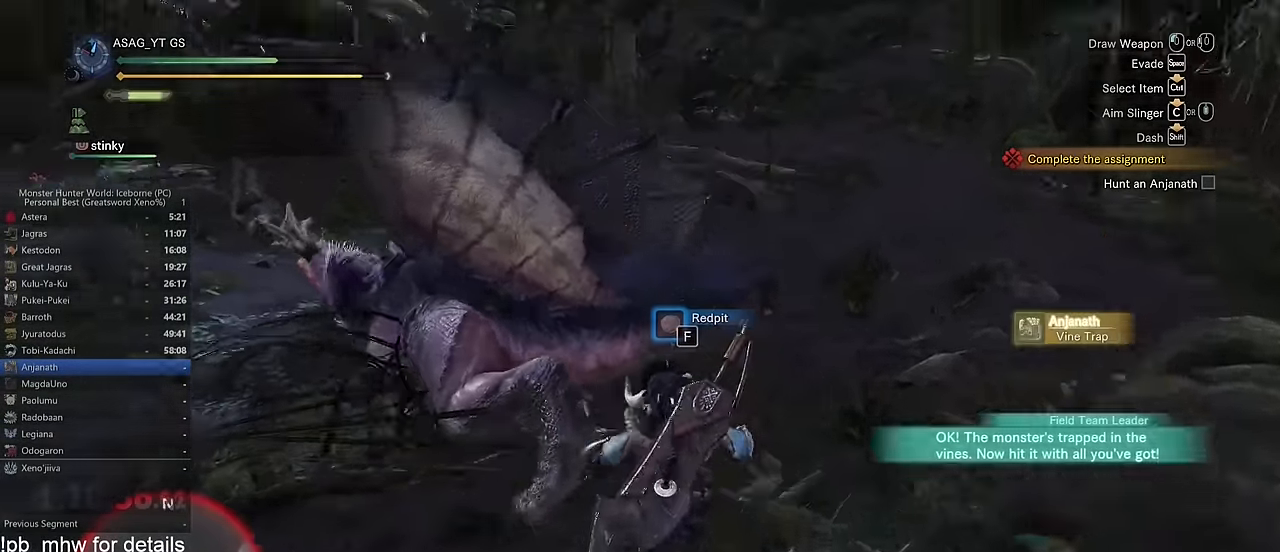
{"keys": ["w"], "mouse": [], "events": [[351, "shift", "up"]]}
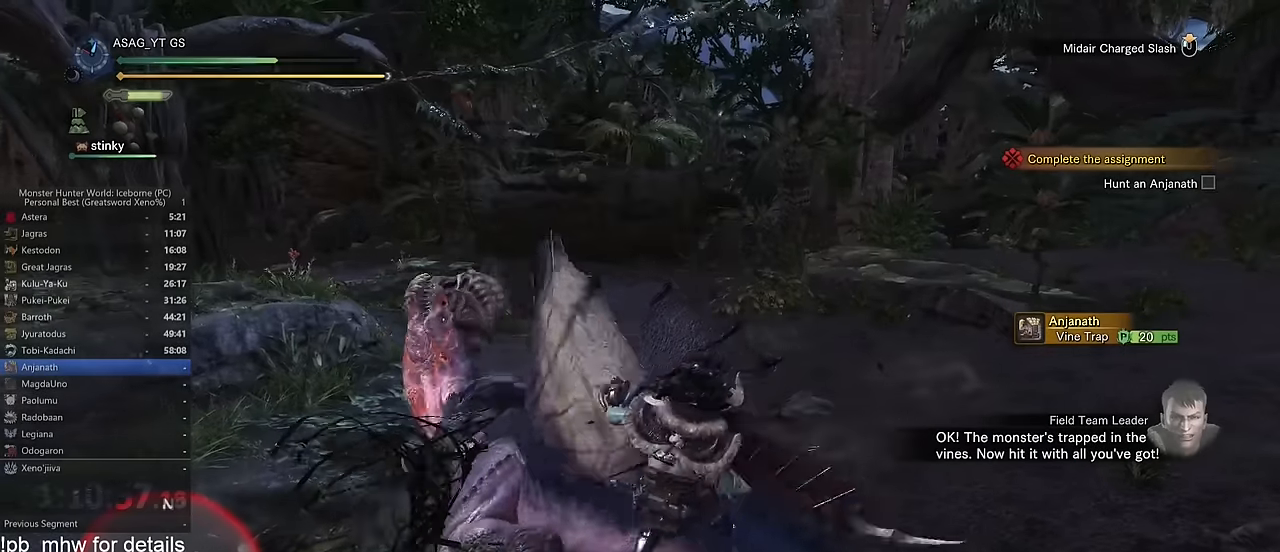
{"keys": ["a", "w"], "mouse": [], "events": [[283, "a", "down"]]}
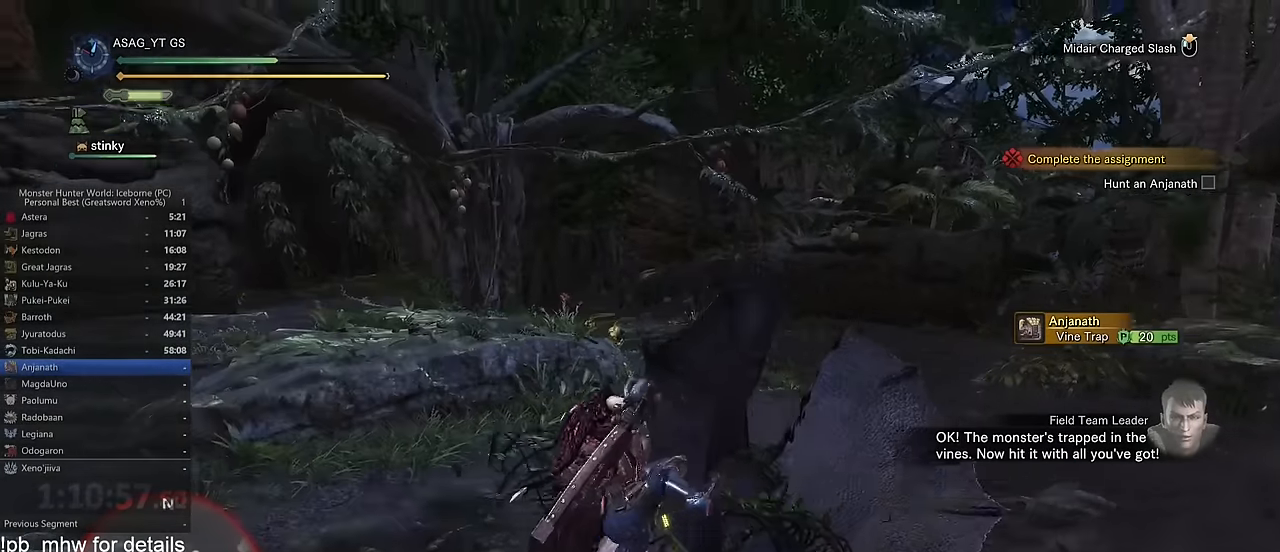
{"keys": ["w"], "mouse": [], "events": [[150, "a", "up"]]}
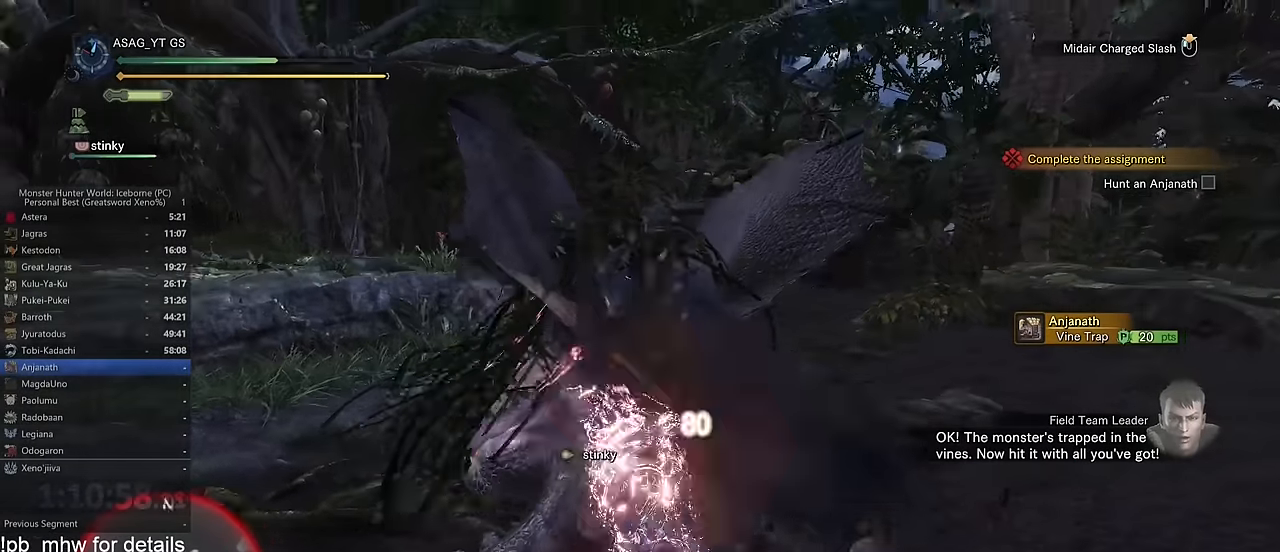
{"keys": ["w"], "mouse": [], "events": []}